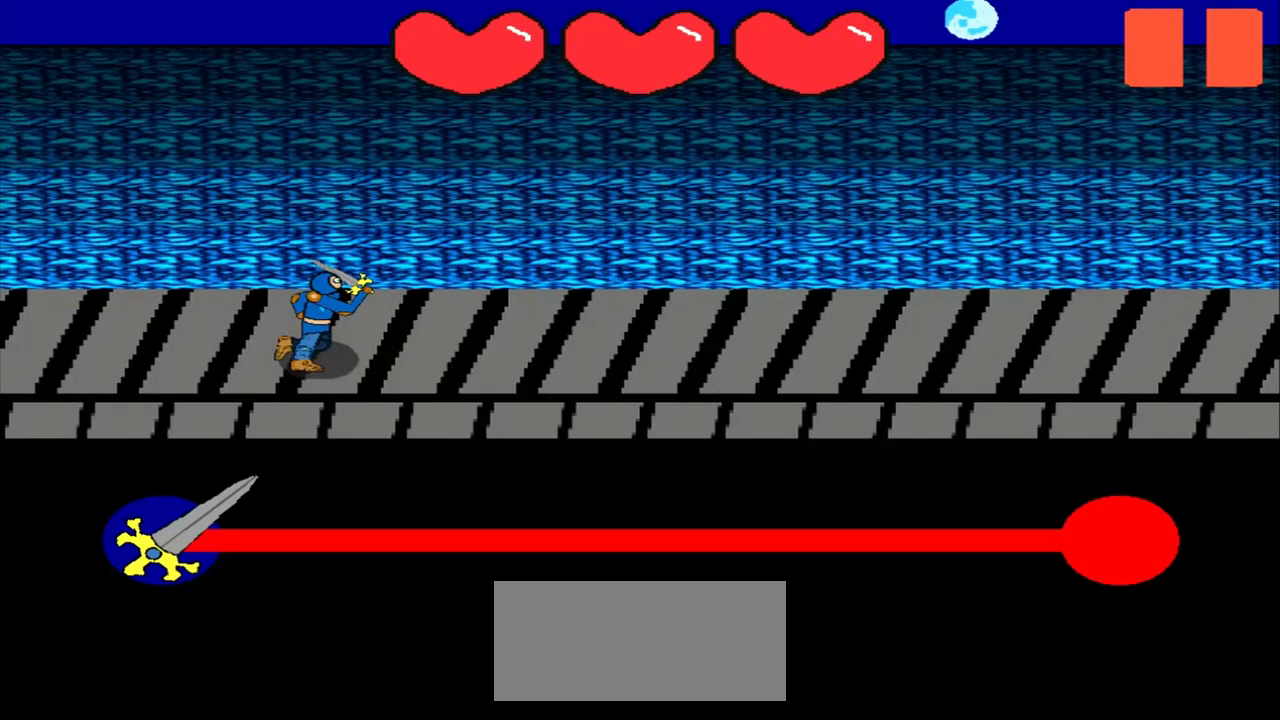
Gameplay with a controller (PlayStation layout); each line is a JSON object with the inputs held at the frame after it. "events" lists button and stick changes between this image and that frame as [ms after this image, input, new state], when the widget could be followed in between. Not read: L2 L3 R2 R3 right_stick.
{"buttons": [], "left_stick": "center", "events": []}
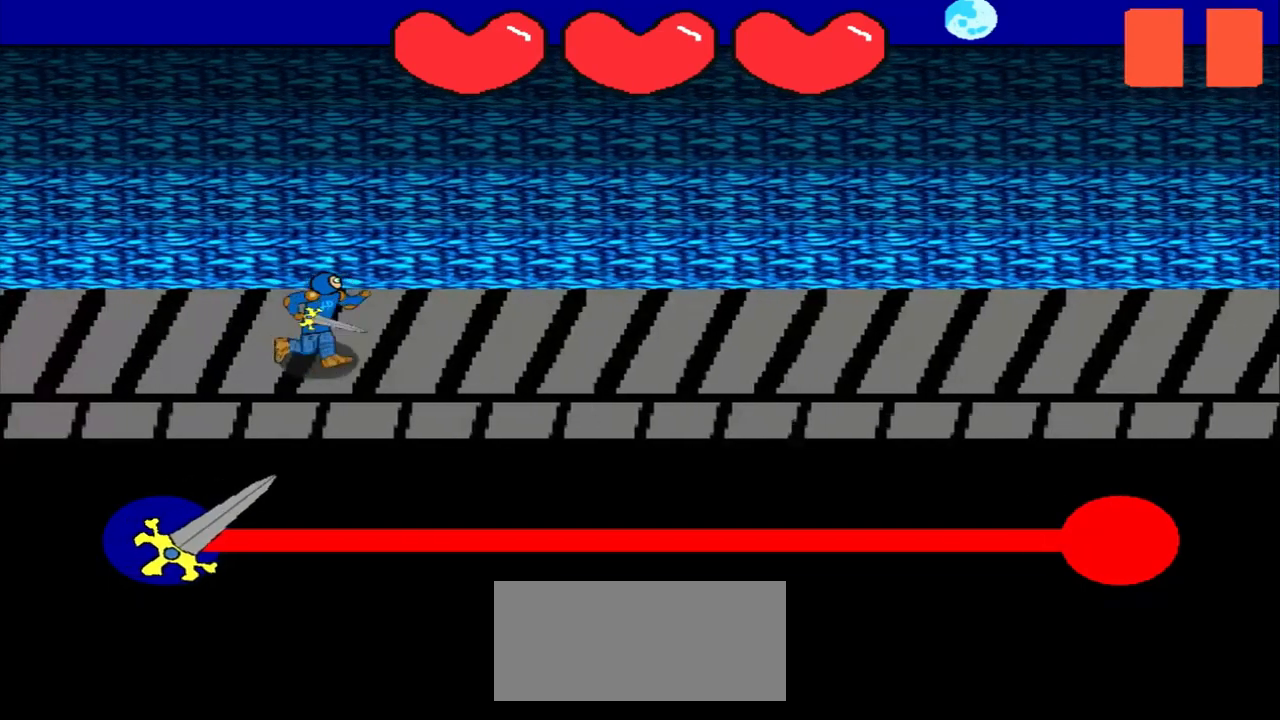
{"buttons": [], "left_stick": "center", "events": []}
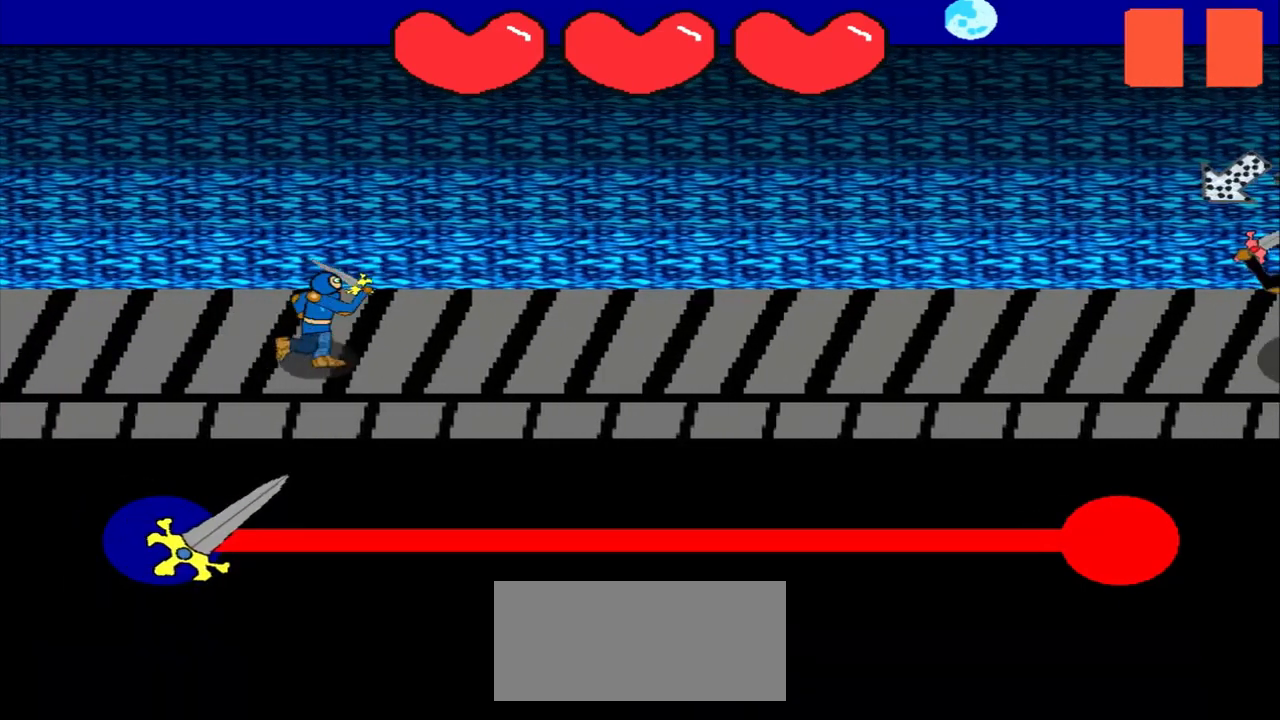
{"buttons": [], "left_stick": "center", "events": []}
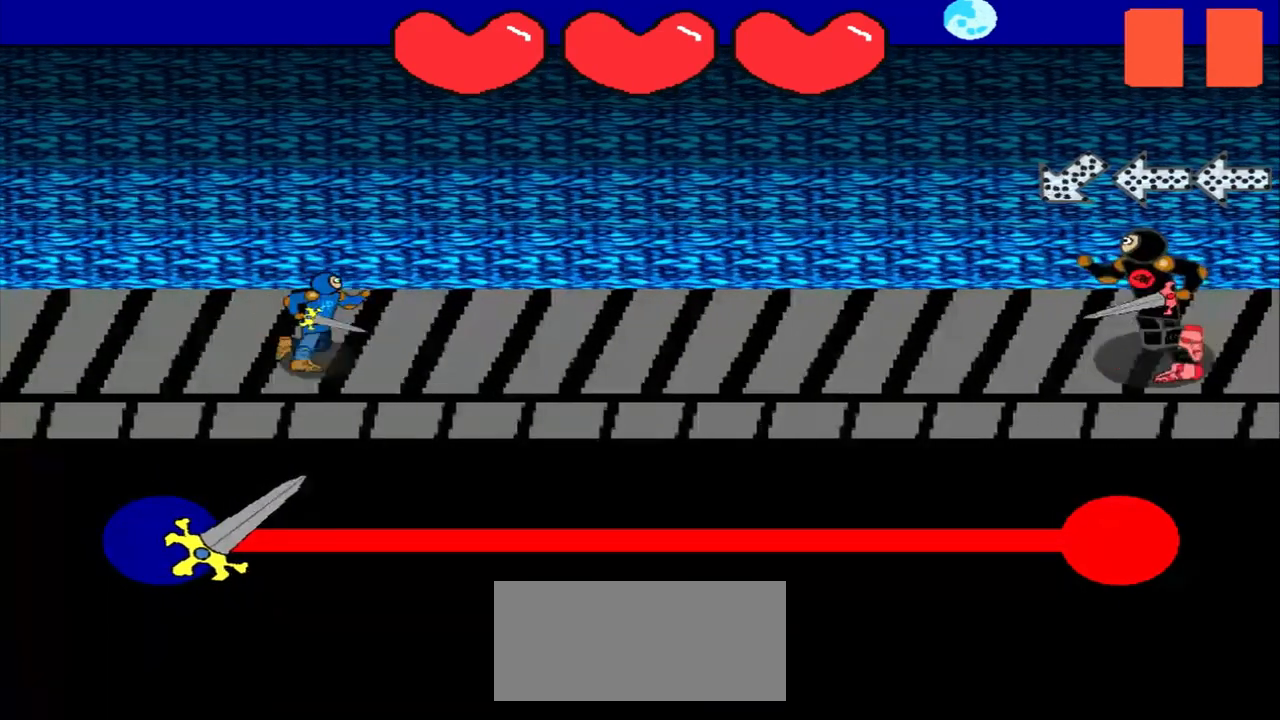
{"buttons": [], "left_stick": "up-right", "events": [[458, "left_stick", "up-right"]]}
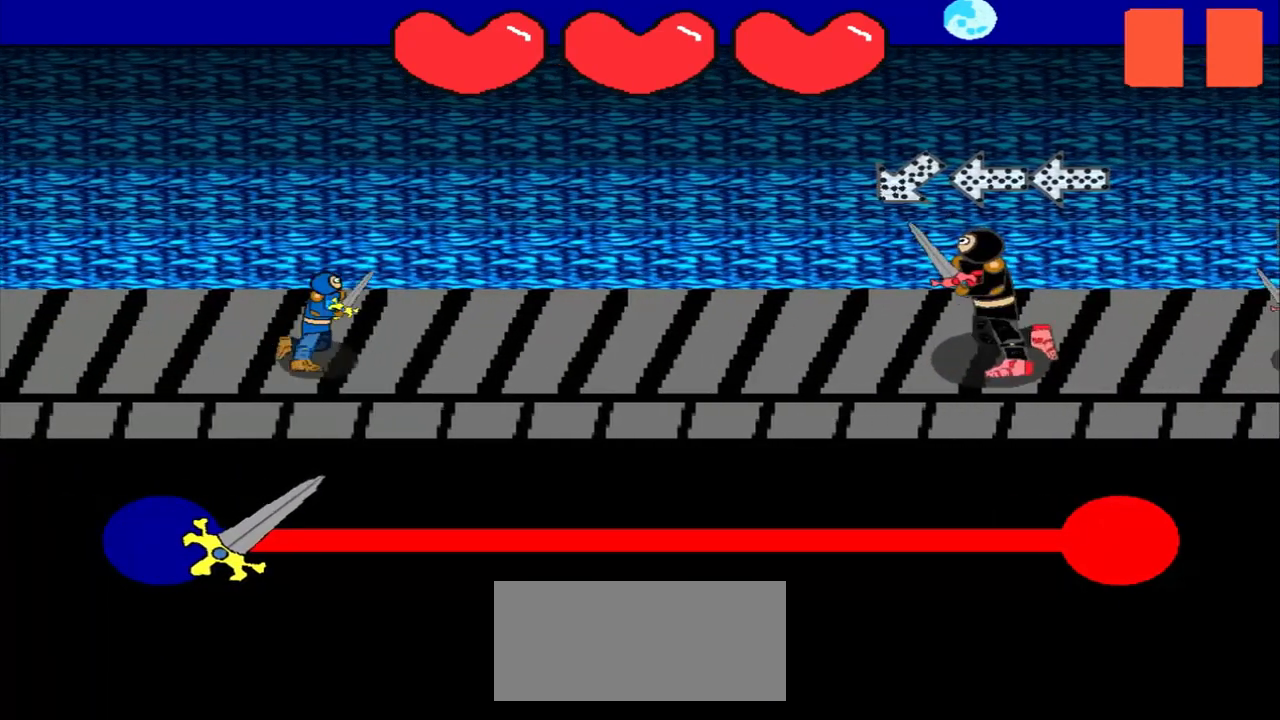
{"buttons": [], "left_stick": "right", "events": [[83, "left_stick", "center"], [208, "left_stick", "right"], [333, "left_stick", "center"], [458, "left_stick", "right"]]}
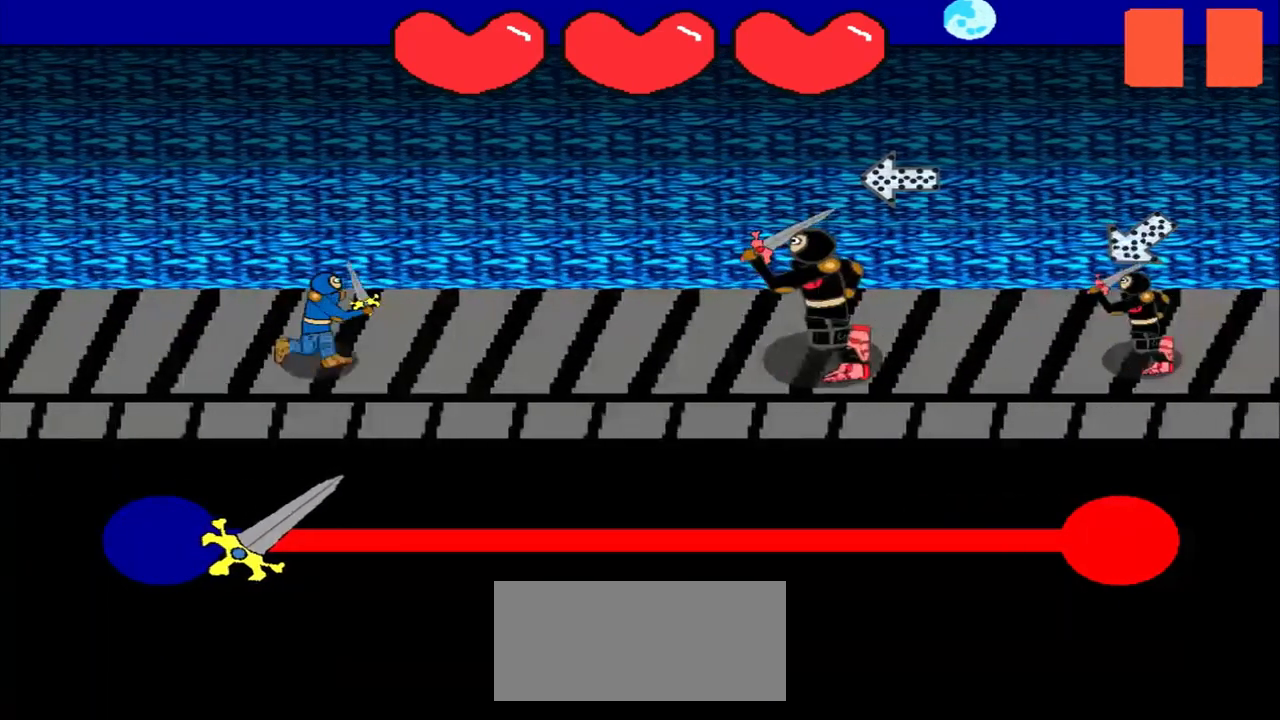
{"buttons": [], "left_stick": "up-right", "events": [[125, "left_stick", "center"], [458, "left_stick", "up-right"]]}
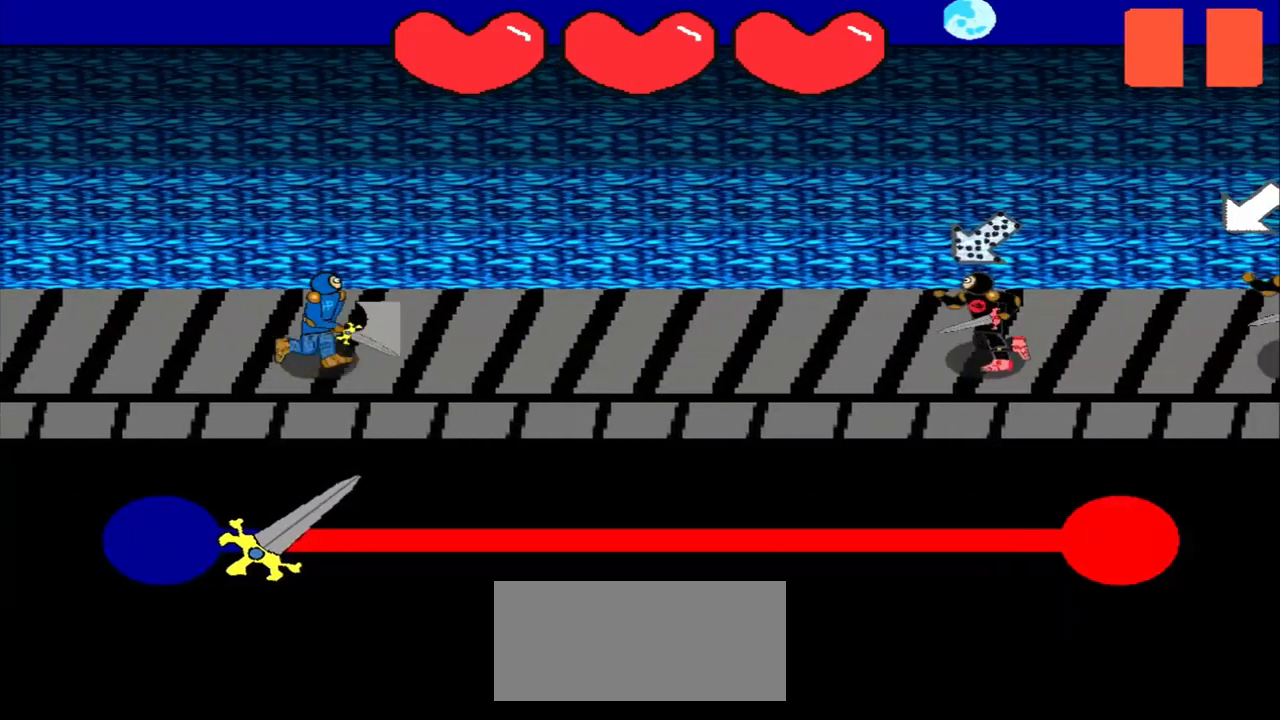
{"buttons": [], "left_stick": "center", "events": [[83, "left_stick", "center"]]}
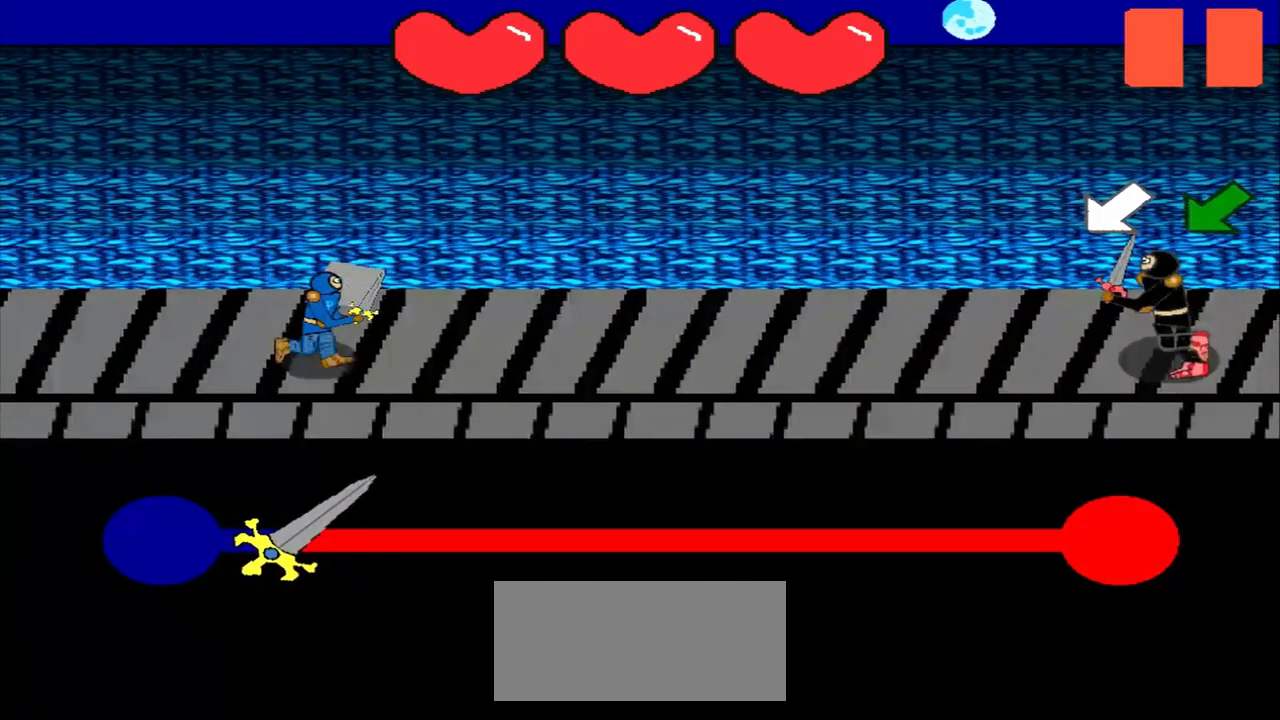
{"buttons": [], "left_stick": "center", "events": []}
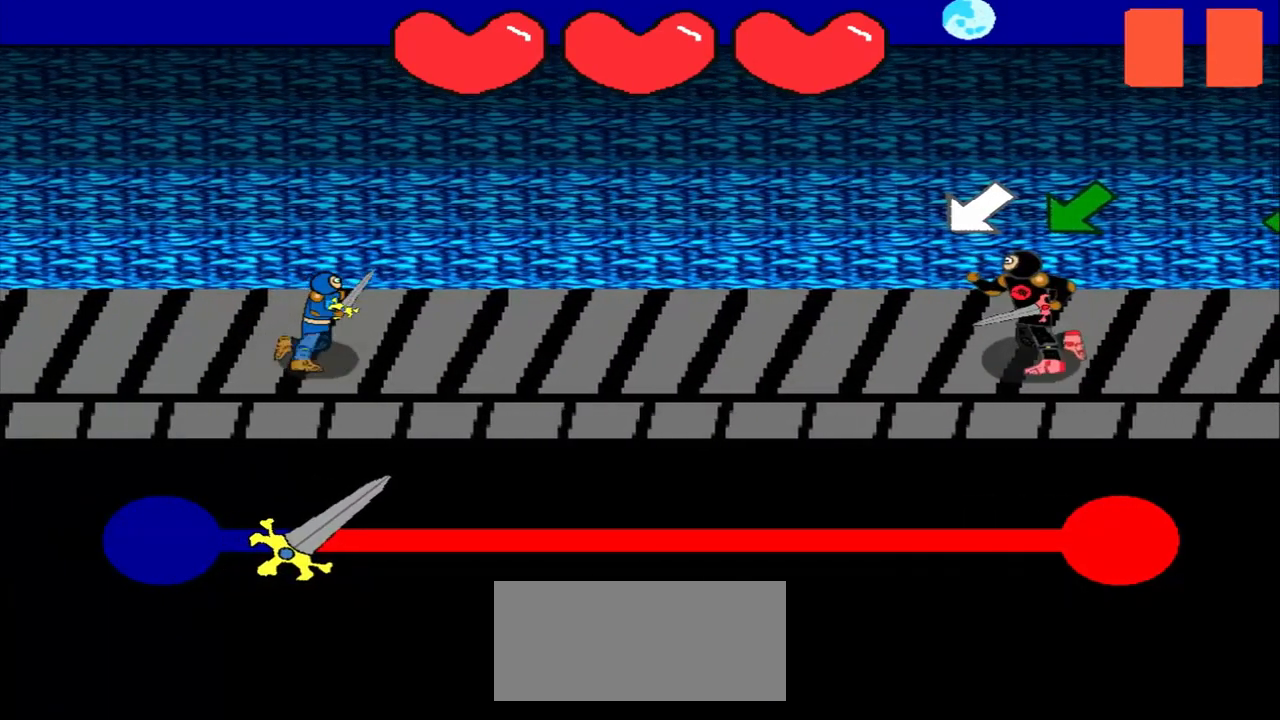
{"buttons": [], "left_stick": "down-left", "events": [[125, "left_stick", "down-left"], [250, "left_stick", "center"], [375, "left_stick", "down-left"]]}
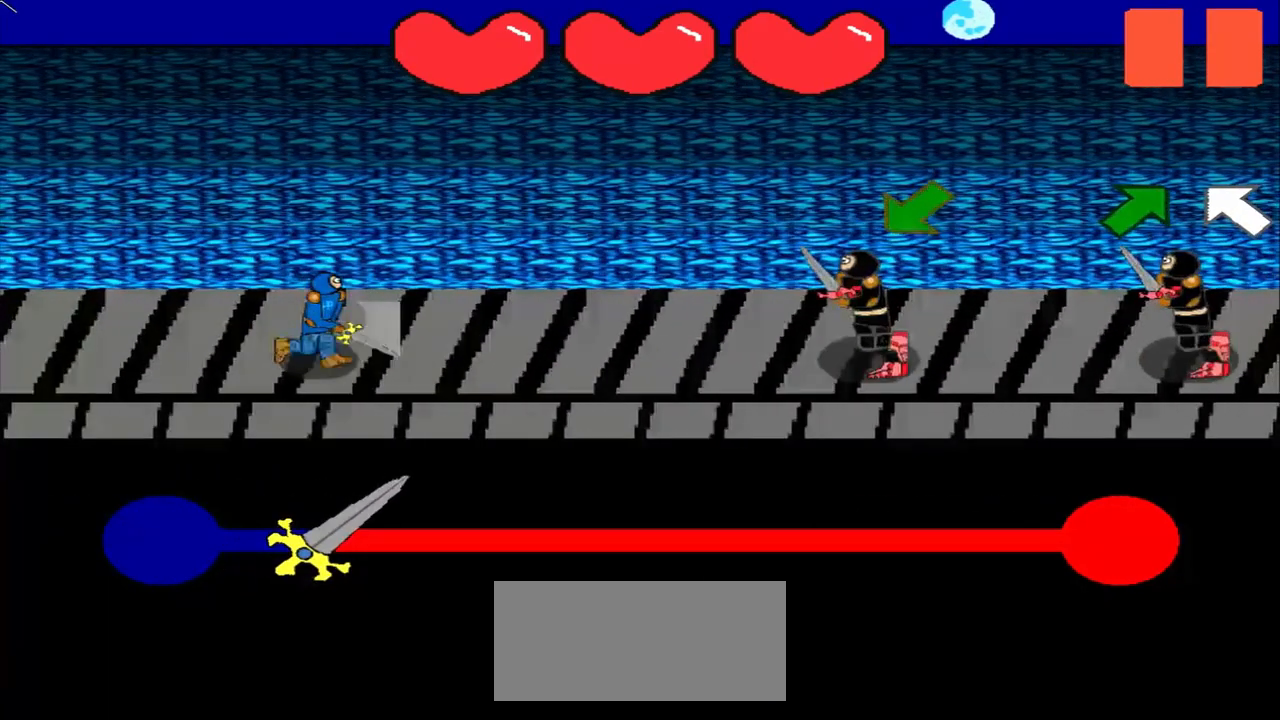
{"buttons": [], "left_stick": "center", "events": [[42, "left_stick", "center"], [167, "left_stick", "left"], [250, "left_stick", "down-left"], [417, "left_stick", "center"]]}
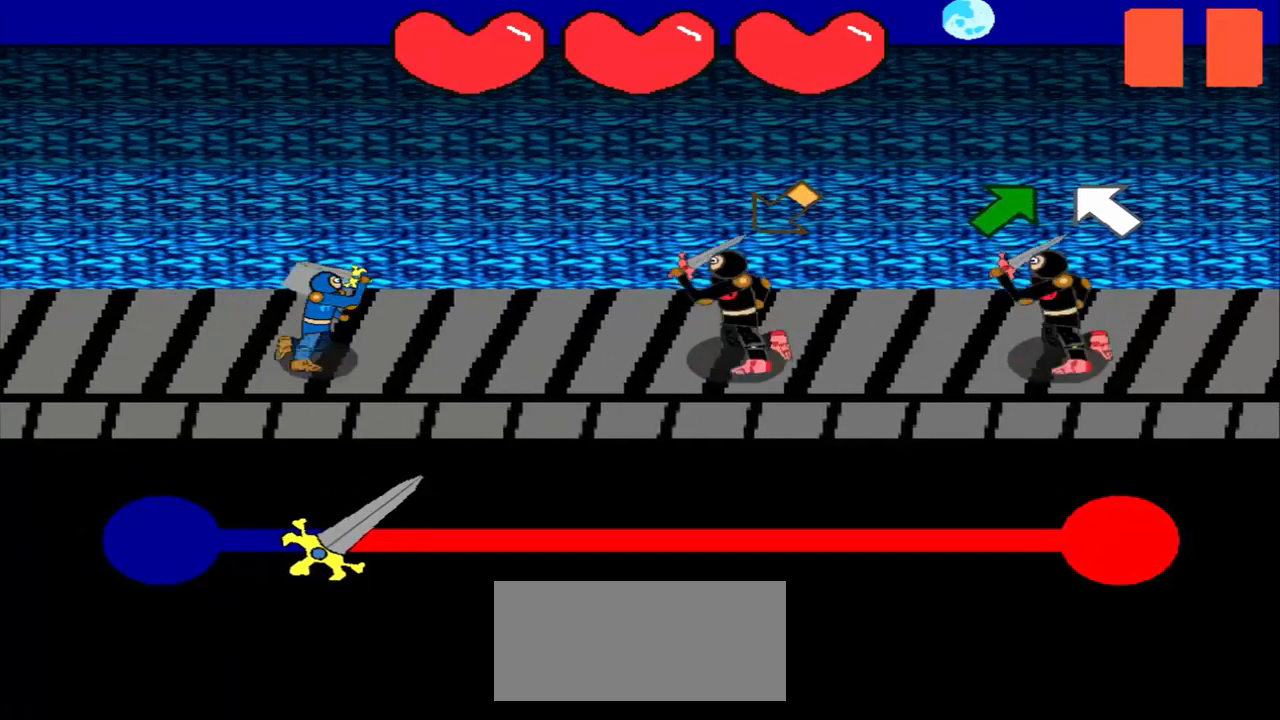
{"buttons": [], "left_stick": "center", "events": [[42, "left_stick", "down-left"], [208, "left_stick", "center"], [333, "left_stick", "up-right"], [500, "left_stick", "center"]]}
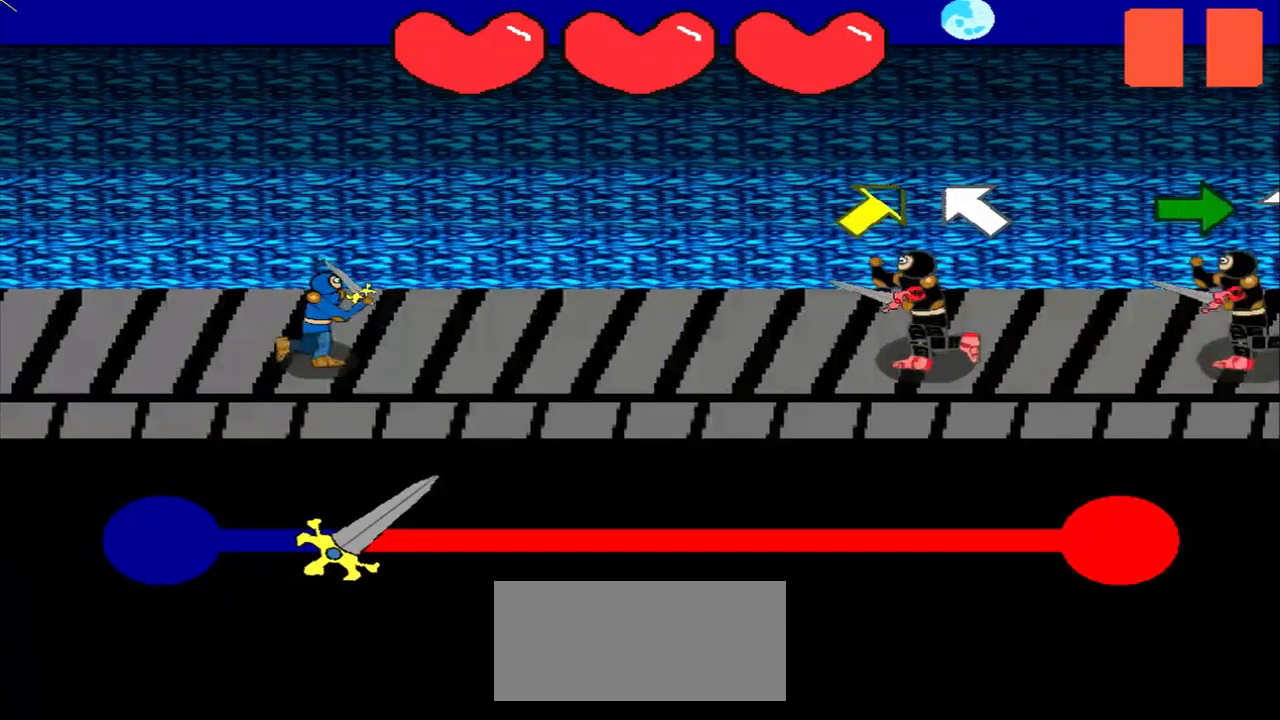
{"buttons": [], "left_stick": "center", "events": [[167, "left_stick", "up-right"], [417, "left_stick", "center"]]}
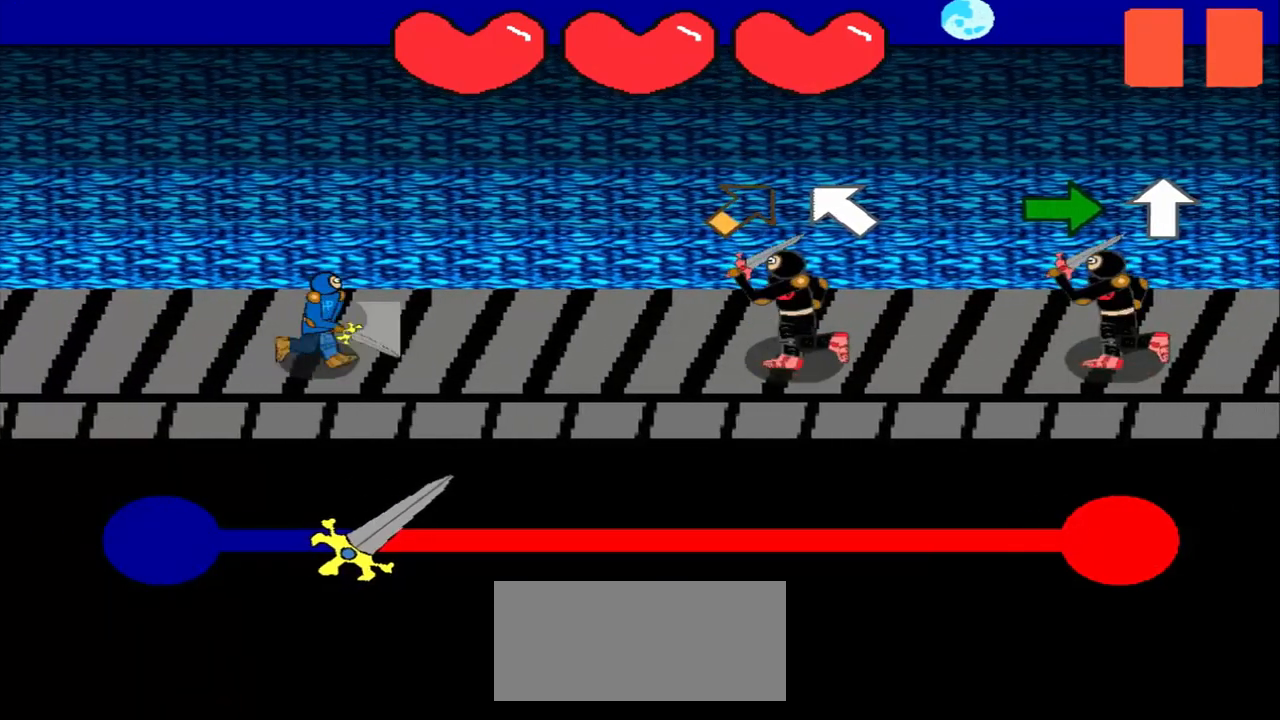
{"buttons": [], "left_stick": "center", "events": [[42, "left_stick", "up-right"], [167, "left_stick", "center"], [292, "left_stick", "up-left"], [500, "left_stick", "center"]]}
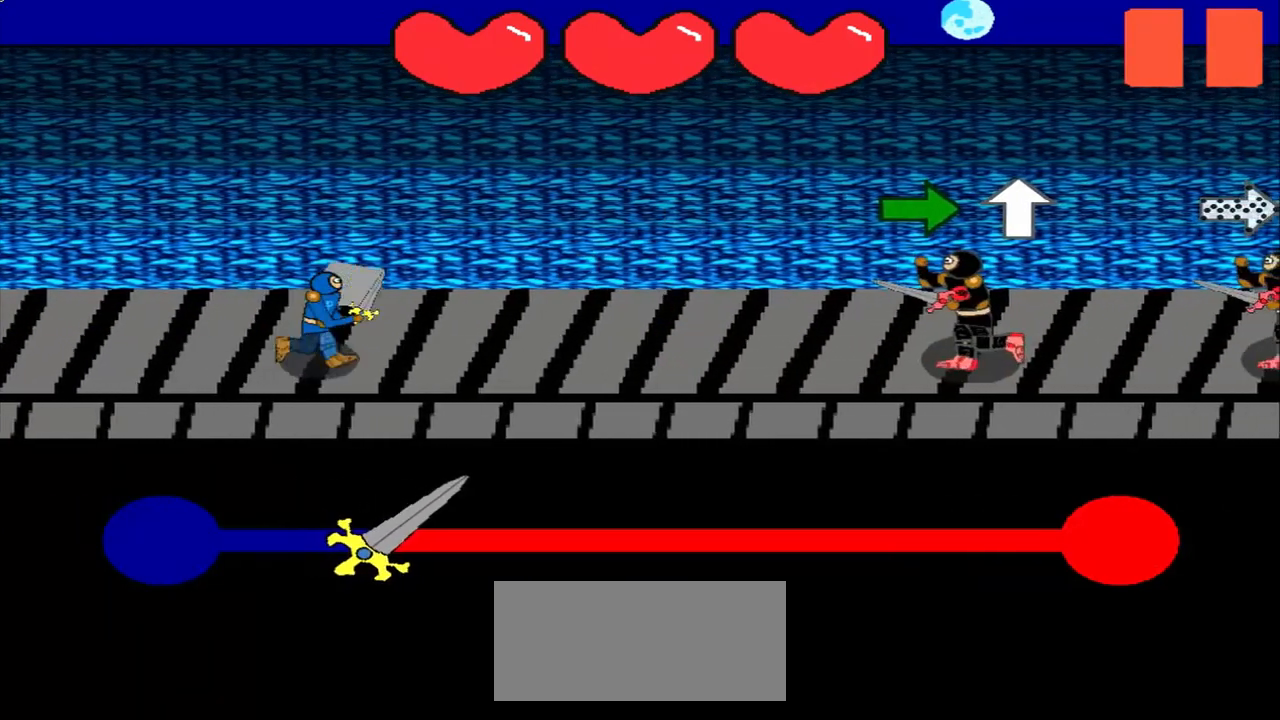
{"buttons": [], "left_stick": "right", "events": [[125, "left_stick", "right"], [292, "left_stick", "center"], [458, "left_stick", "right"]]}
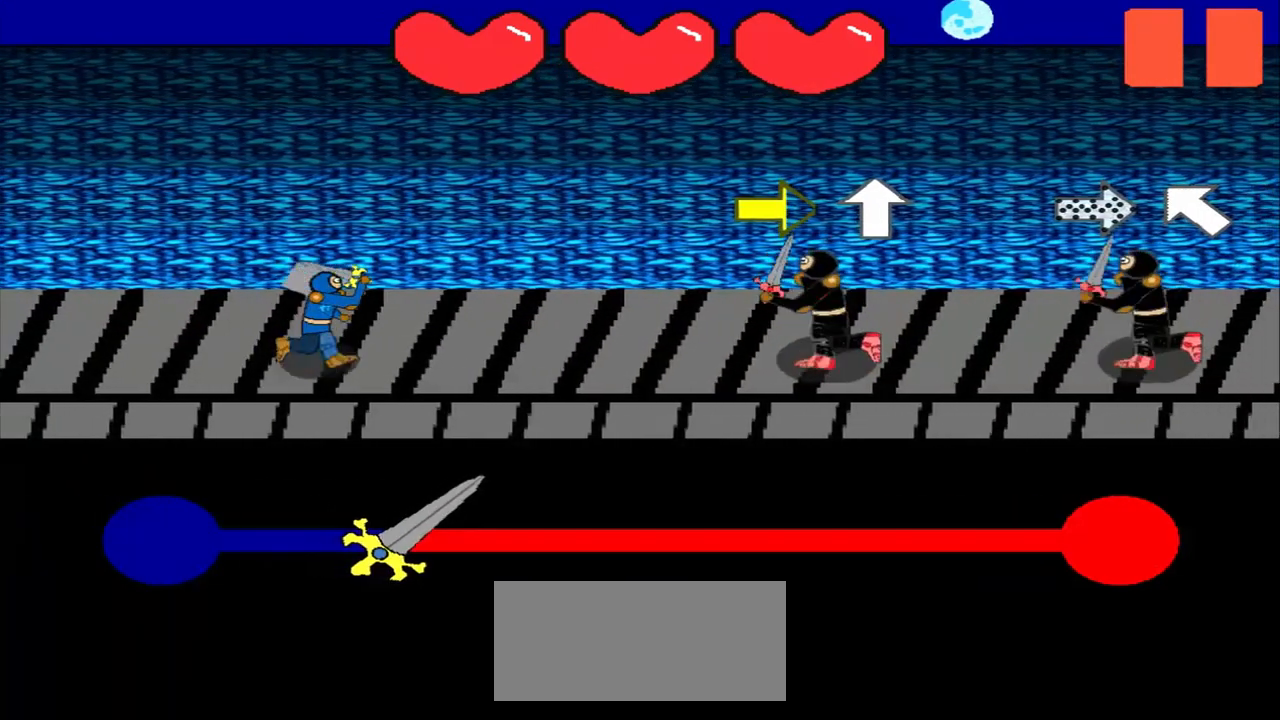
{"buttons": [], "left_stick": "center", "events": [[125, "left_stick", "center"], [292, "left_stick", "right"], [458, "left_stick", "center"]]}
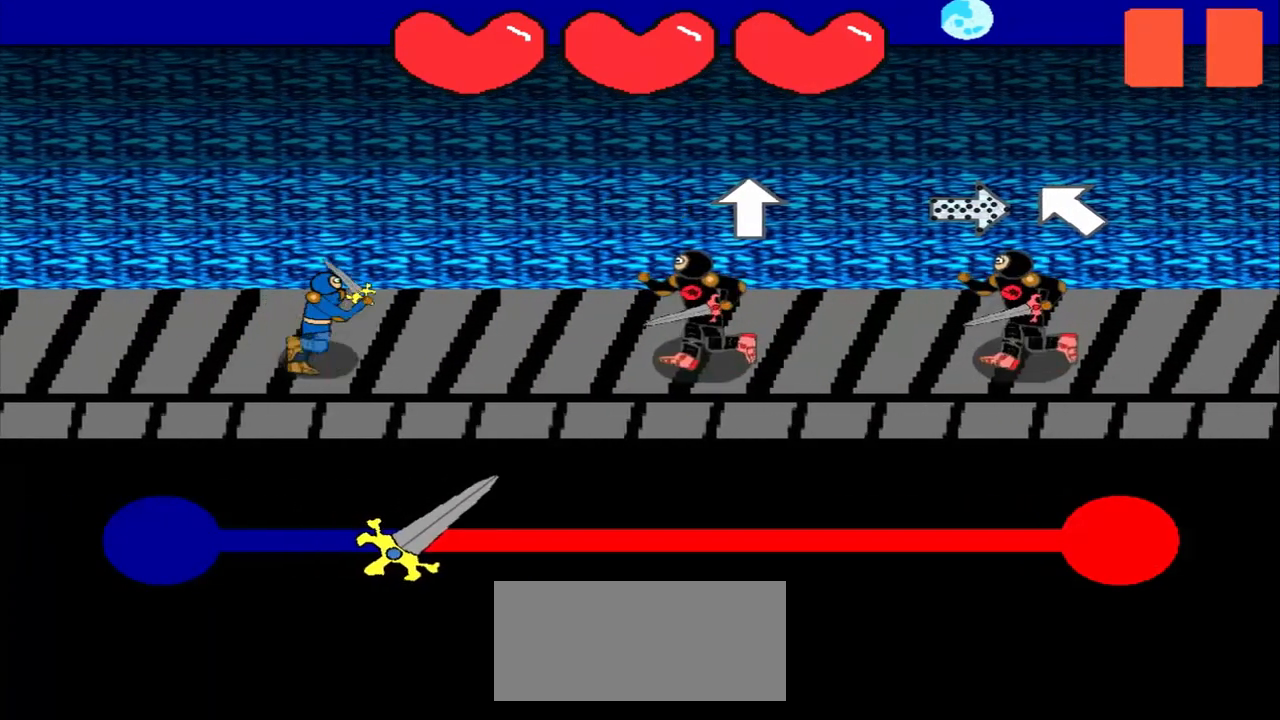
{"buttons": [], "left_stick": "left", "events": [[167, "left_stick", "up"], [292, "left_stick", "center"], [417, "left_stick", "left"]]}
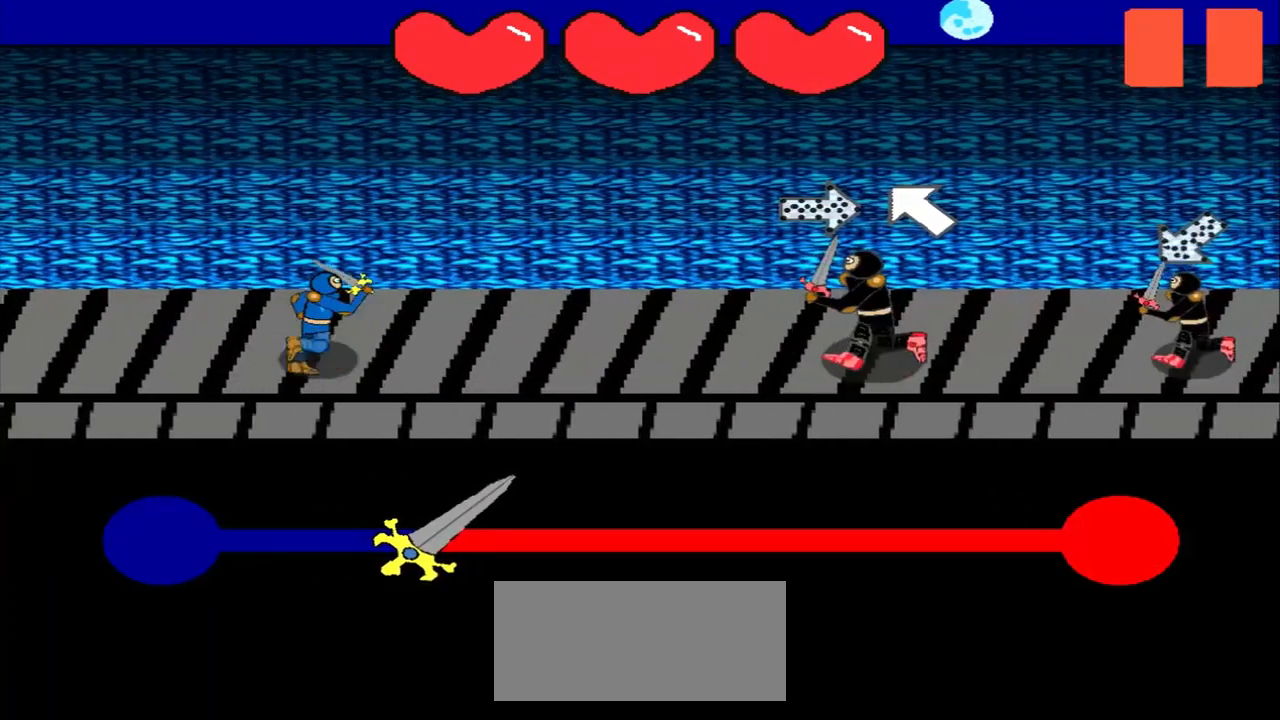
{"buttons": [], "left_stick": "center", "events": [[83, "left_stick", "center"], [208, "left_stick", "up-left"], [333, "left_stick", "center"]]}
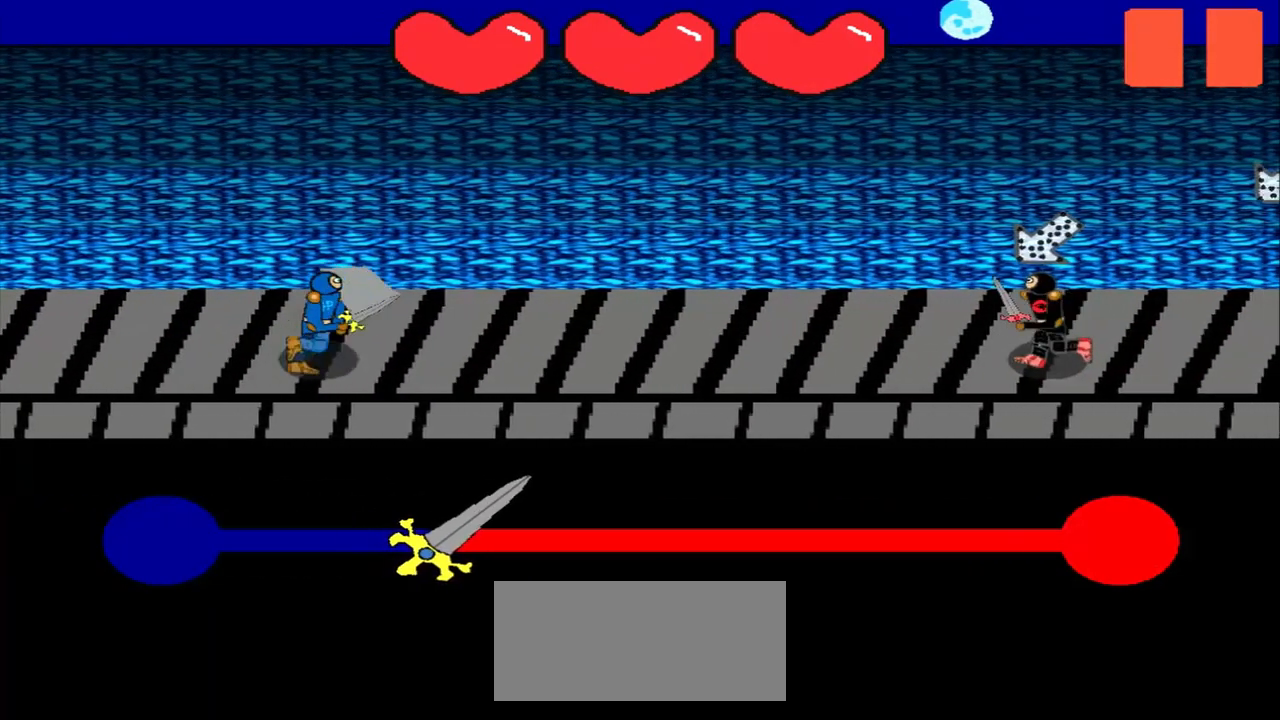
{"buttons": [], "left_stick": "center", "events": [[167, "left_stick", "up-right"], [333, "left_stick", "center"]]}
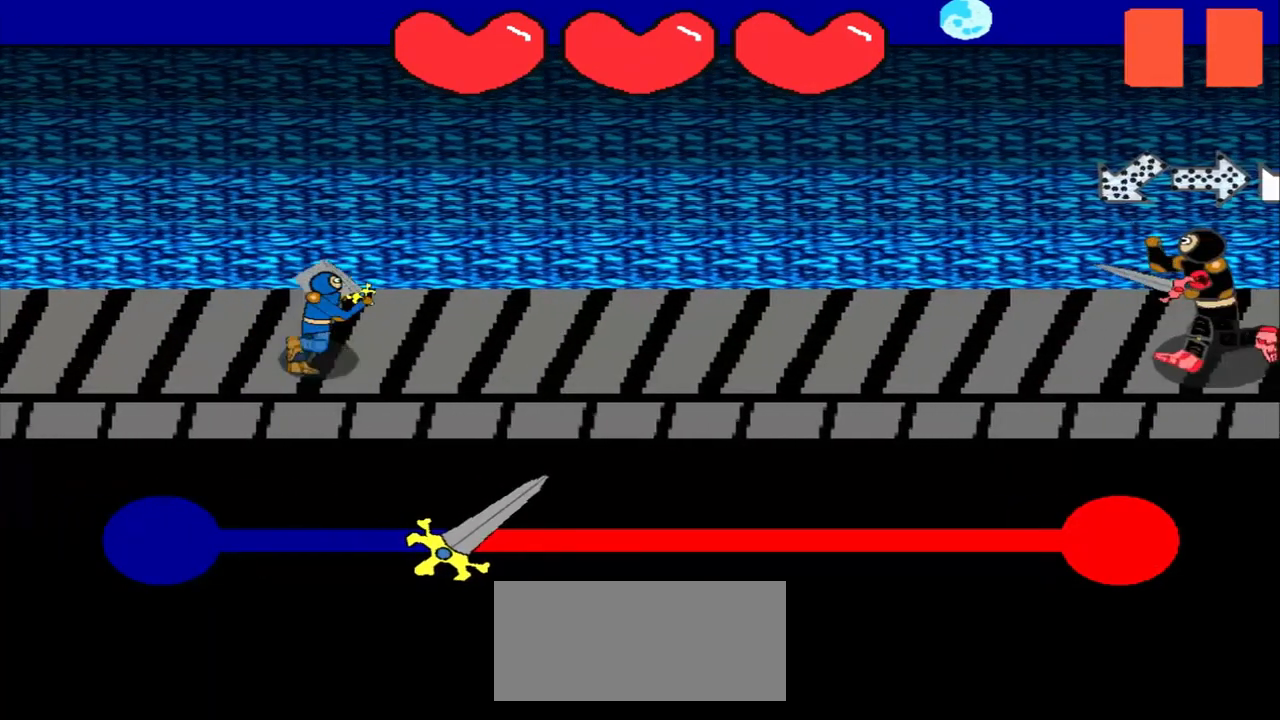
{"buttons": [], "left_stick": "center", "events": []}
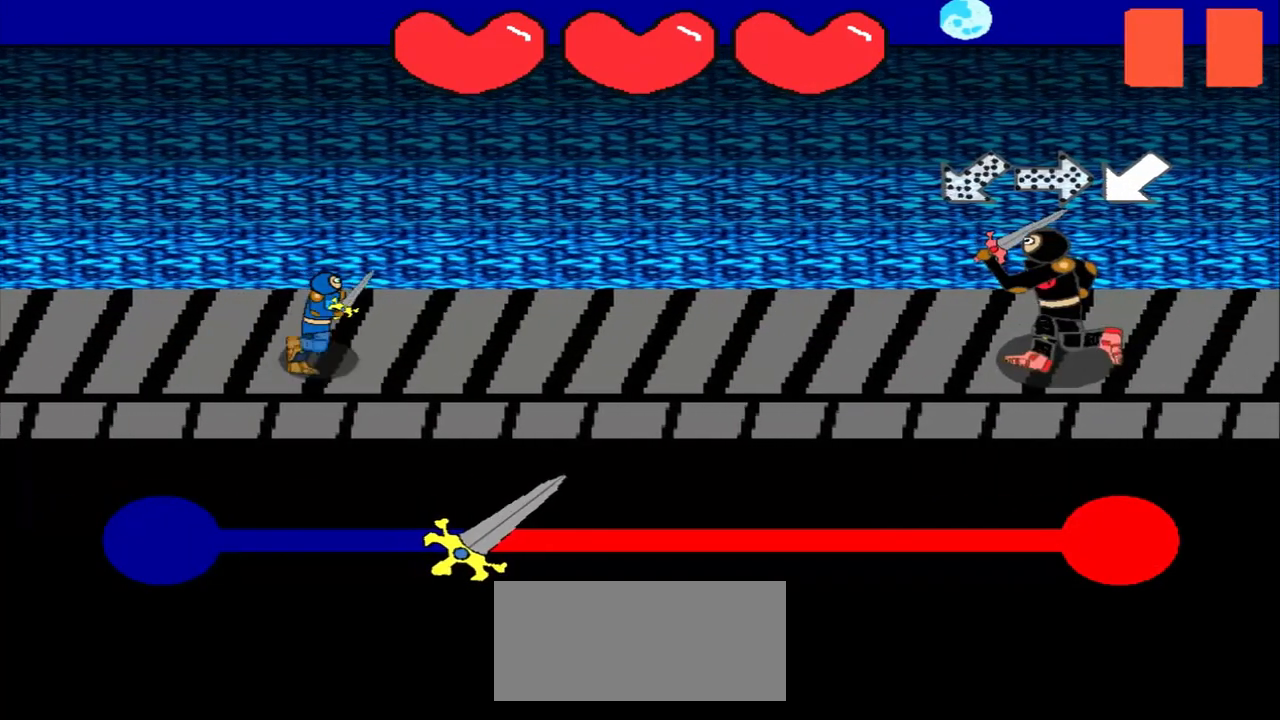
{"buttons": [], "left_stick": "left", "events": [[208, "left_stick", "up-right"], [333, "left_stick", "center"], [458, "left_stick", "left"]]}
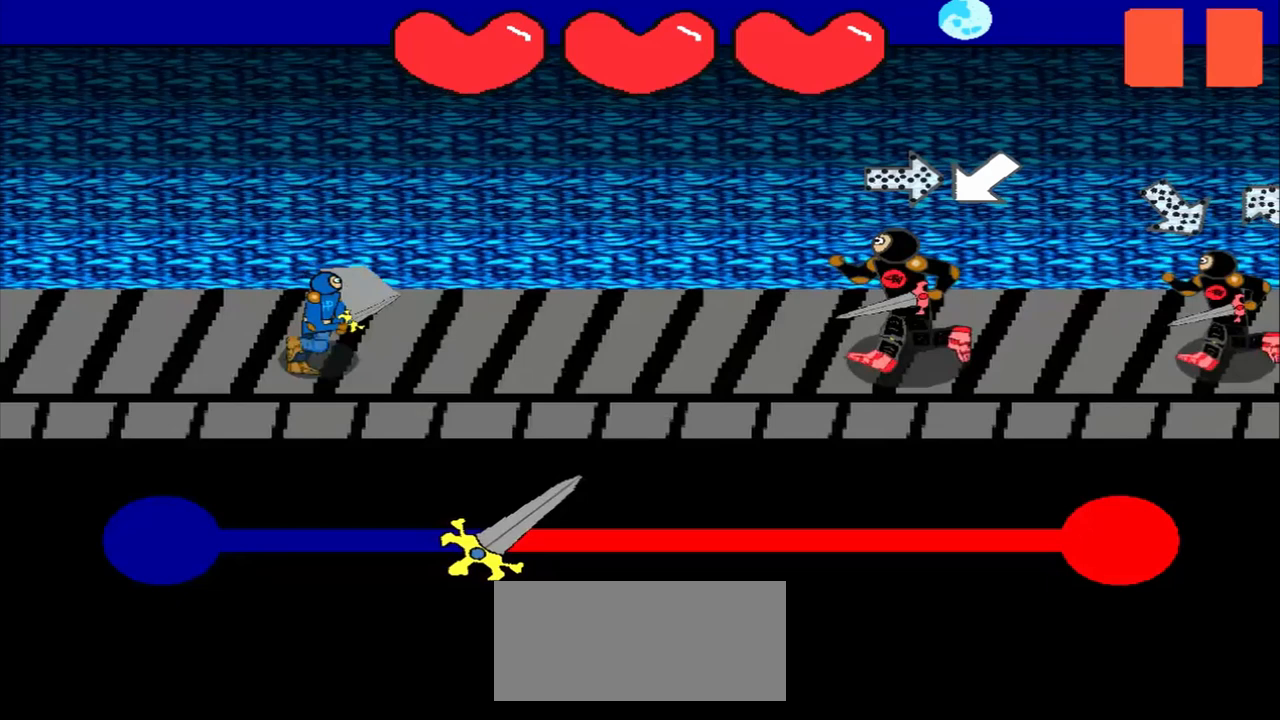
{"buttons": [], "left_stick": "center", "events": [[167, "left_stick", "center"], [292, "left_stick", "down-left"], [500, "left_stick", "center"]]}
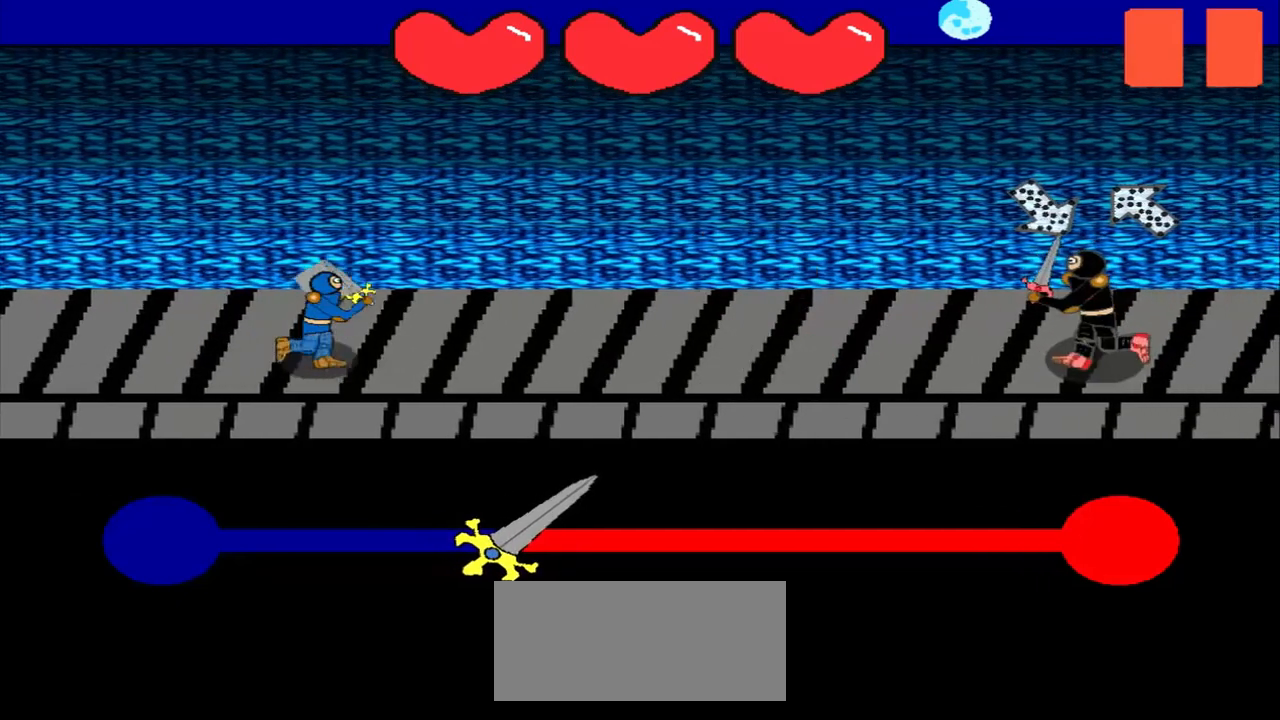
{"buttons": [], "left_stick": "center", "events": [[333, "left_stick", "up-left"], [500, "left_stick", "center"]]}
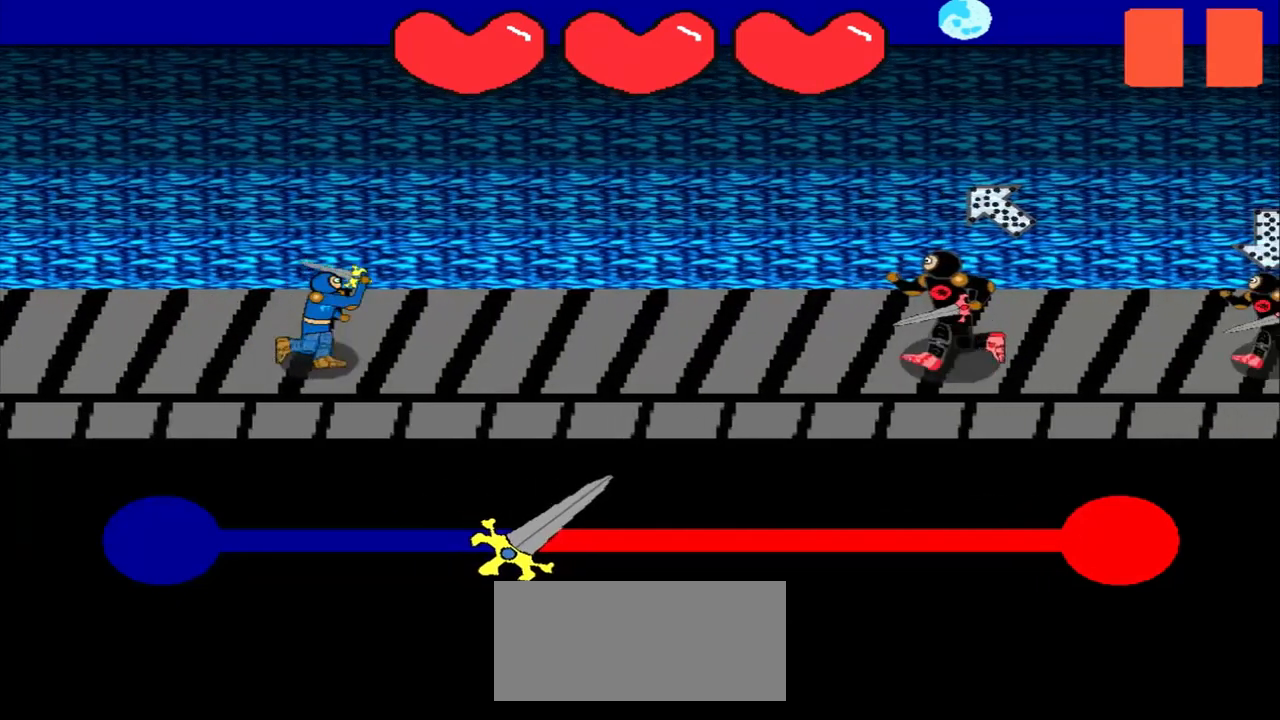
{"buttons": [], "left_stick": "center", "events": [[167, "left_stick", "down-right"], [333, "left_stick", "center"]]}
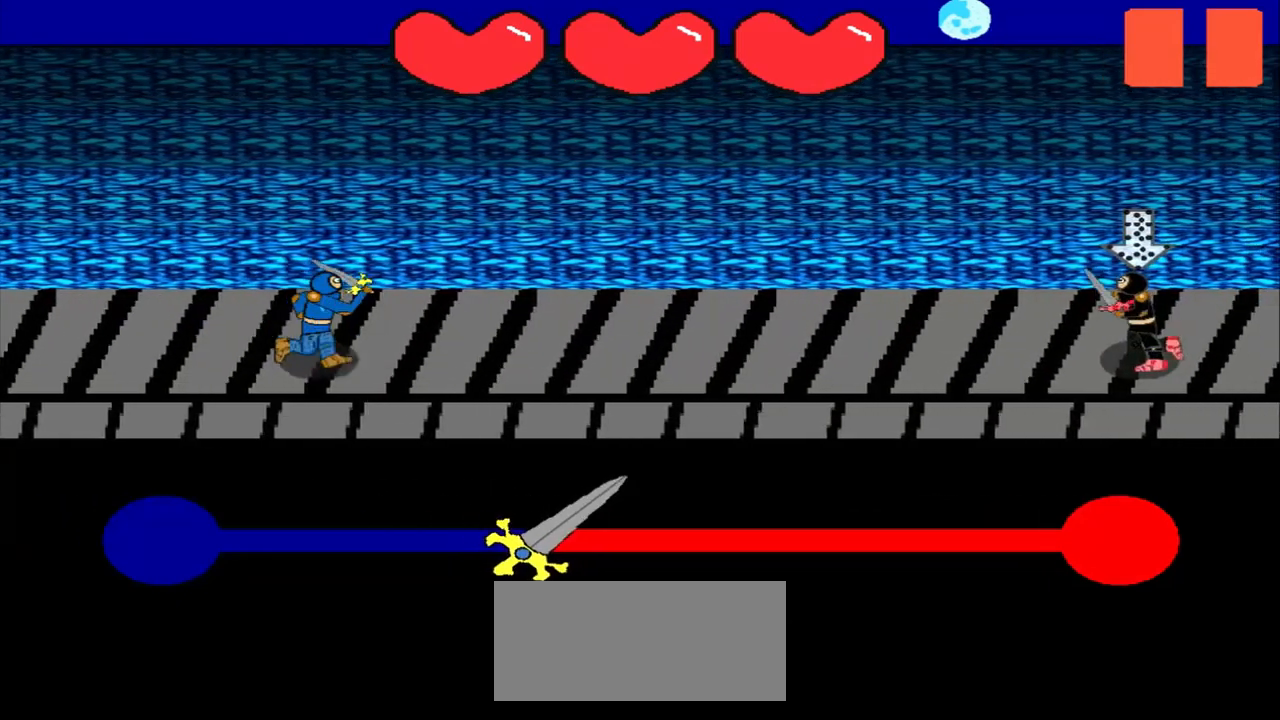
{"buttons": [], "left_stick": "up", "events": [[500, "left_stick", "up"]]}
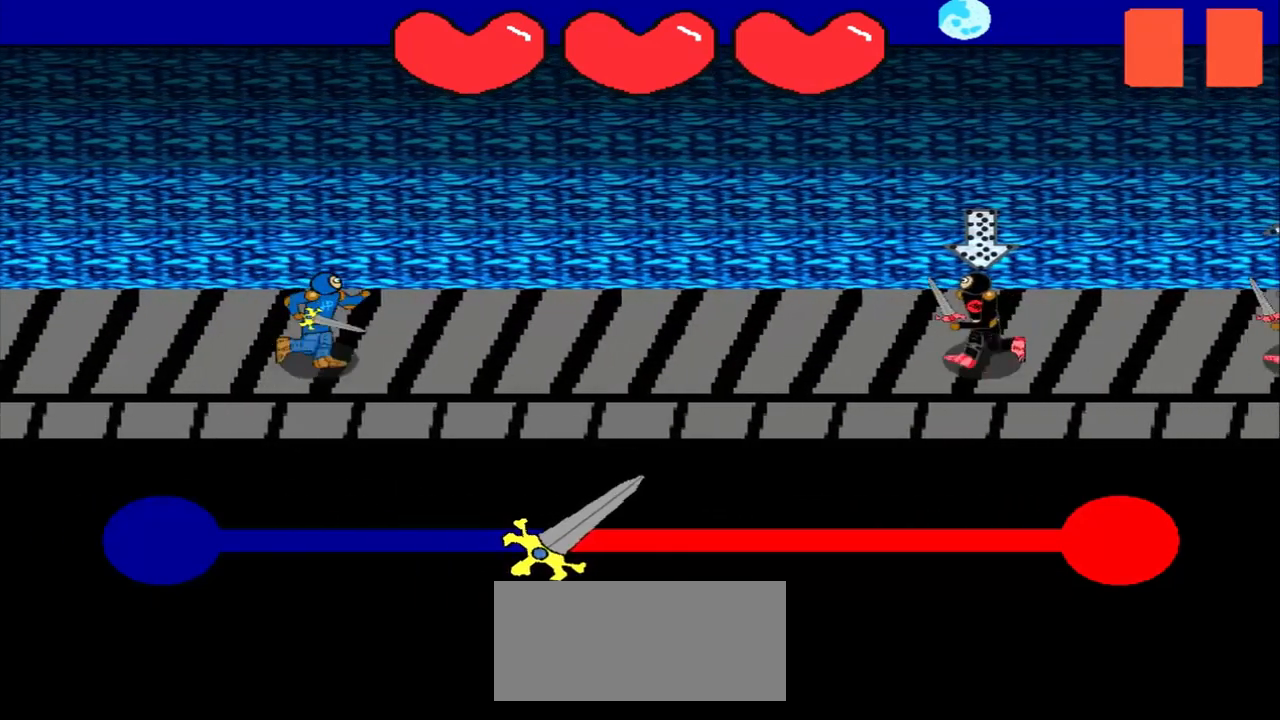
{"buttons": [], "left_stick": "center", "events": [[167, "left_stick", "center"]]}